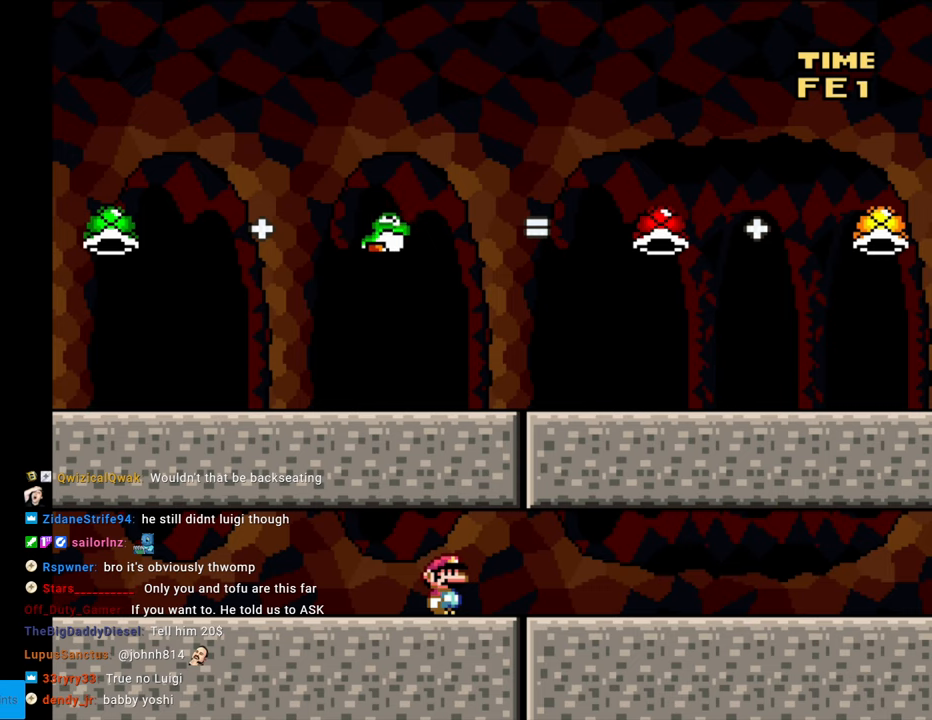
Gameplay with a controller (Nintendo layout); each line is a JSON object with the inputs held at the frame after it. "events" lists button and stick changes between this image and that frame as [ms after this image, input, new state], when the widget could be followed in between. Not read: L3 R3.
{"buttons": ["Y", "DPAD_RIGHT"], "events": [[450, "Y", "down"], [500, "DPAD_RIGHT", "down"]]}
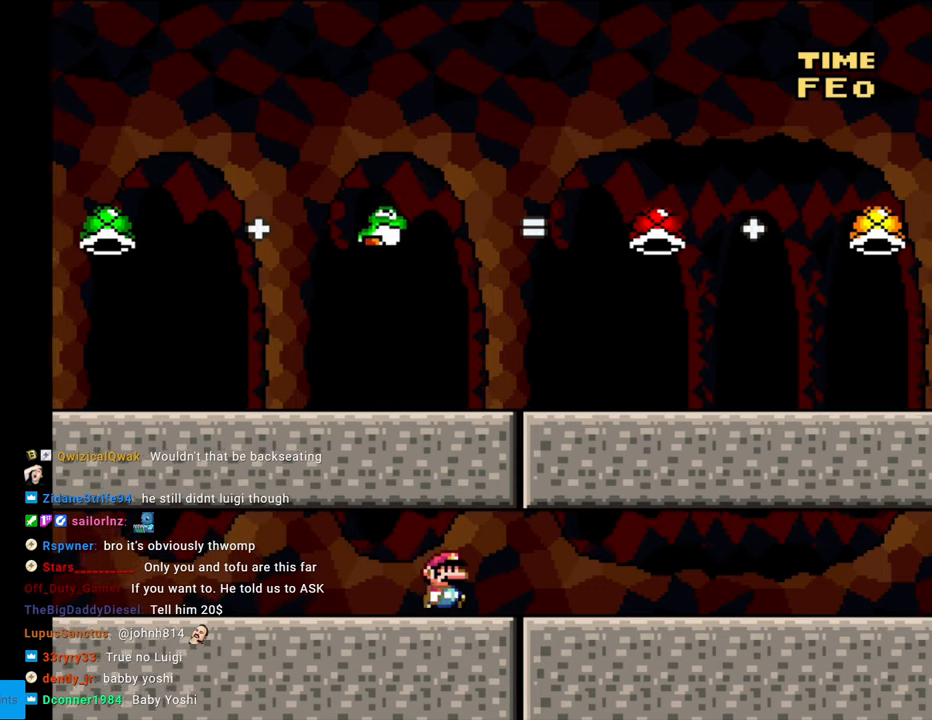
{"buttons": ["Y", "DPAD_RIGHT"], "events": []}
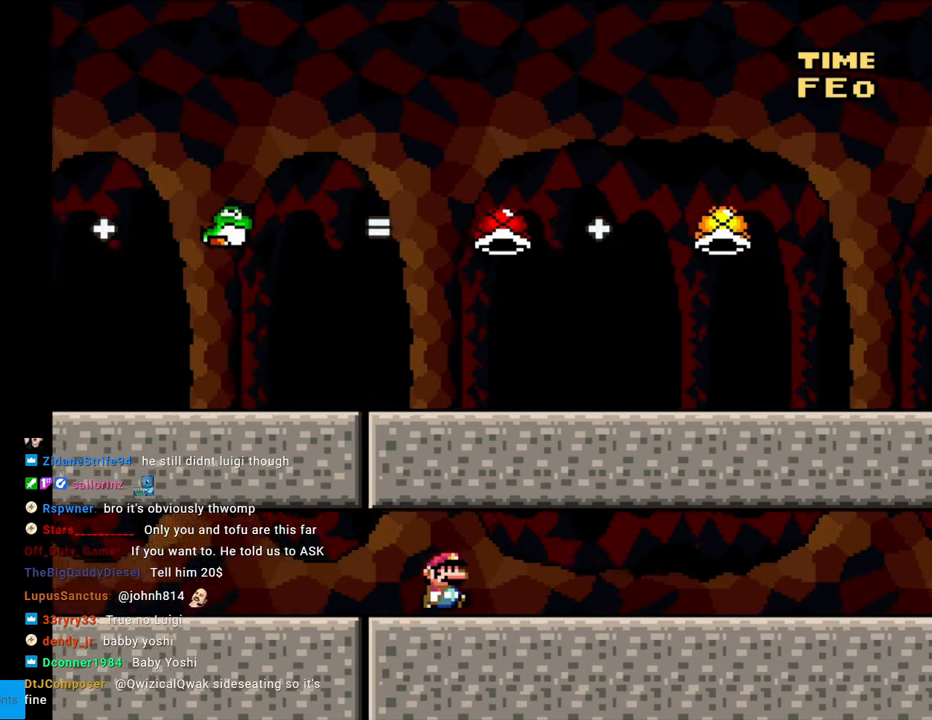
{"buttons": ["Y"], "events": [[350, "DPAD_RIGHT", "up"]]}
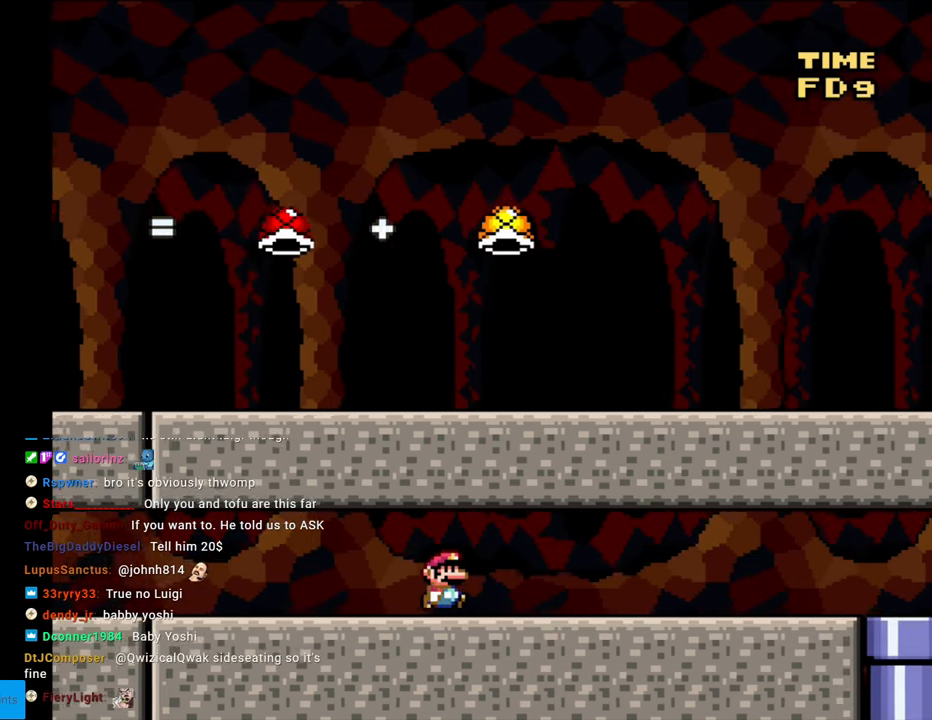
{"buttons": ["Y"], "events": []}
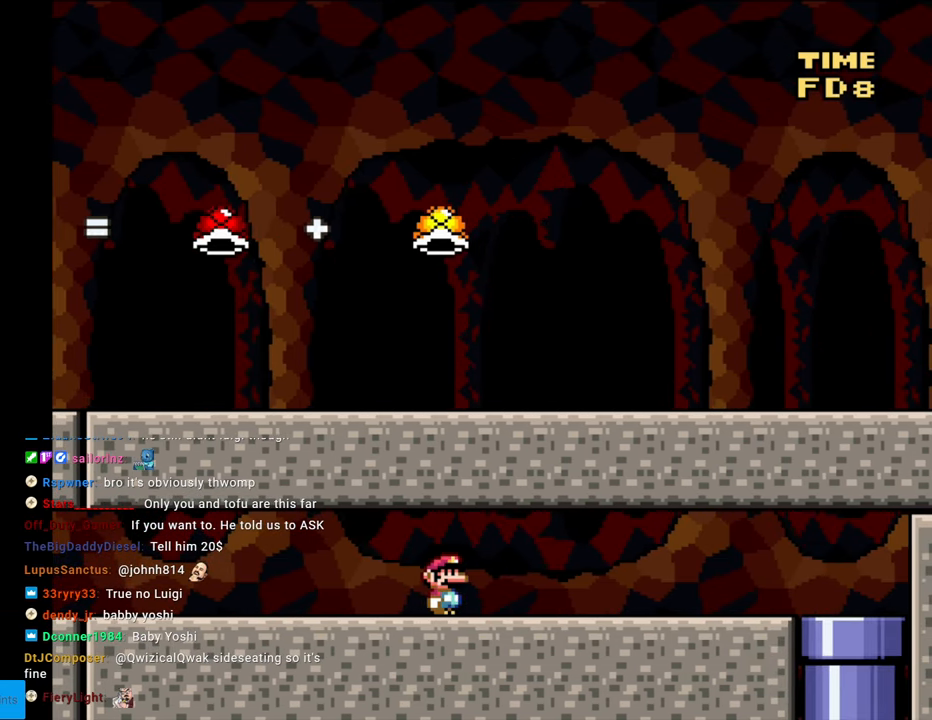
{"buttons": ["Y", "DPAD_LEFT"], "events": [[200, "DPAD_LEFT", "down"]]}
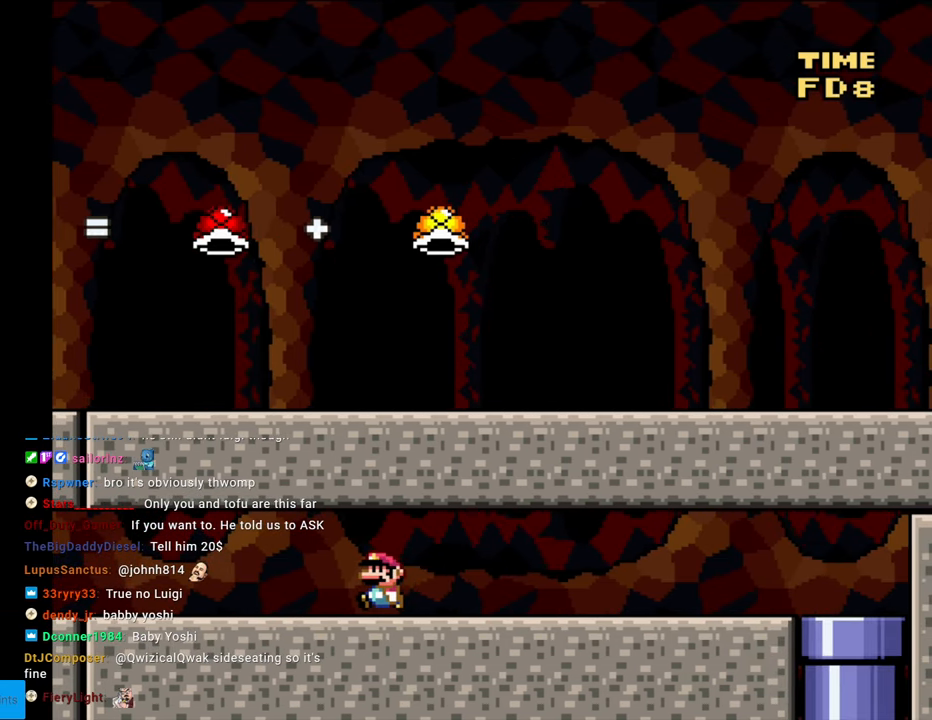
{"buttons": ["Y", "DPAD_LEFT"], "events": []}
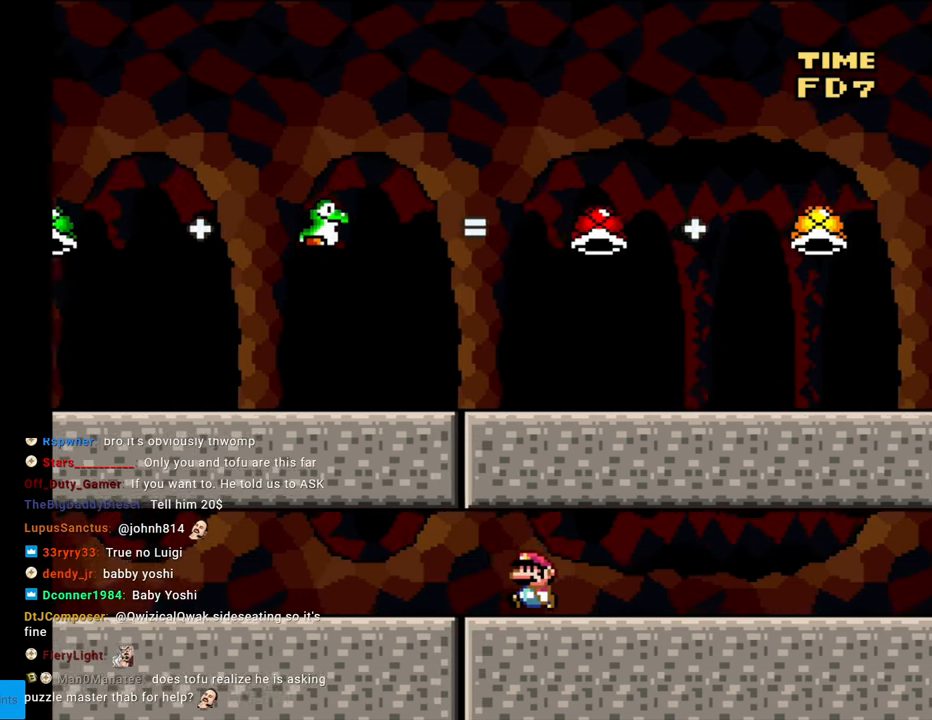
{"buttons": ["Y"], "events": [[467, "DPAD_LEFT", "up"]]}
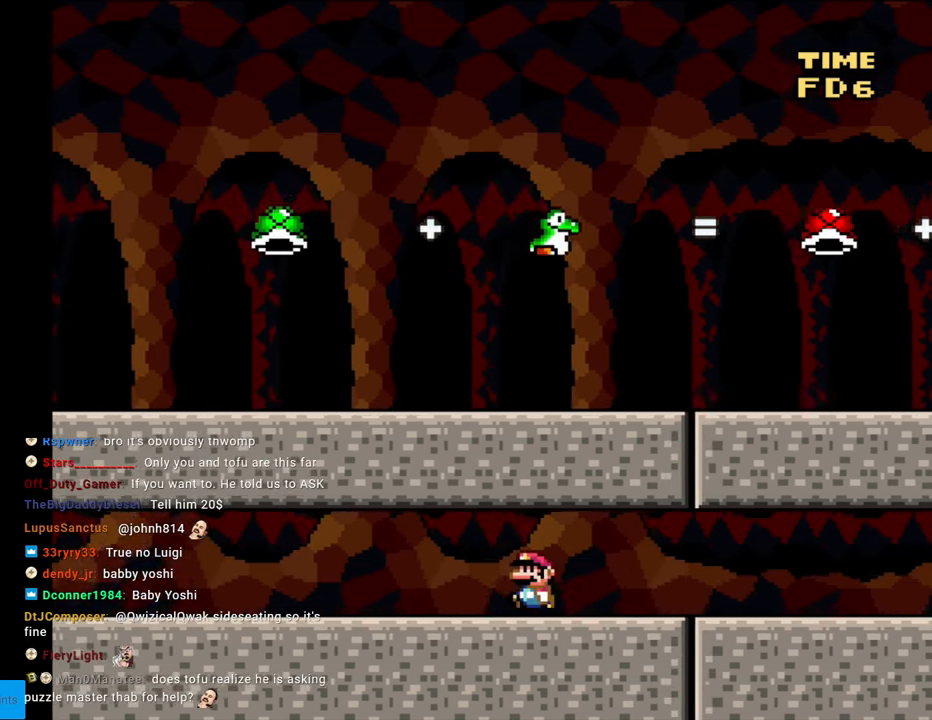
{"buttons": ["Y"], "events": []}
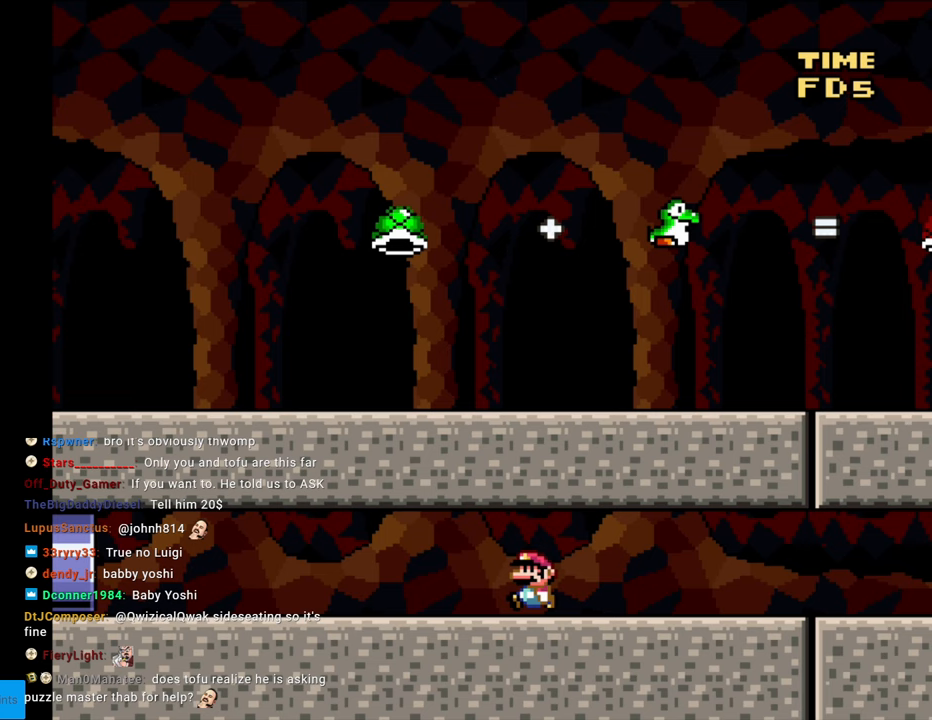
{"buttons": ["Y"], "events": [[133, "DPAD_RIGHT", "down"], [467, "DPAD_RIGHT", "up"]]}
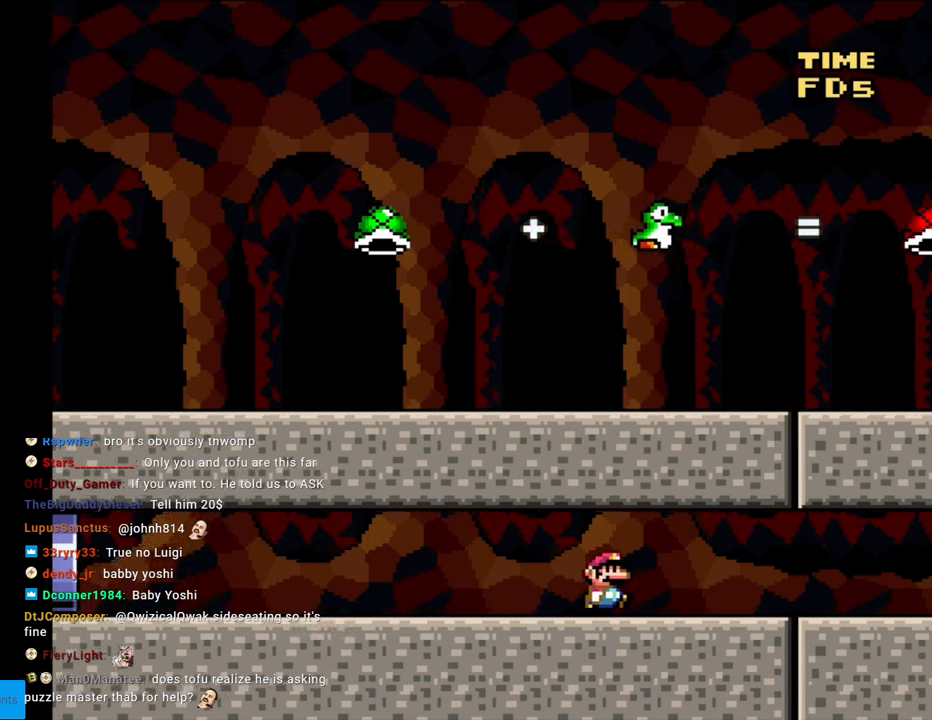
{"buttons": [], "events": [[133, "Y", "up"]]}